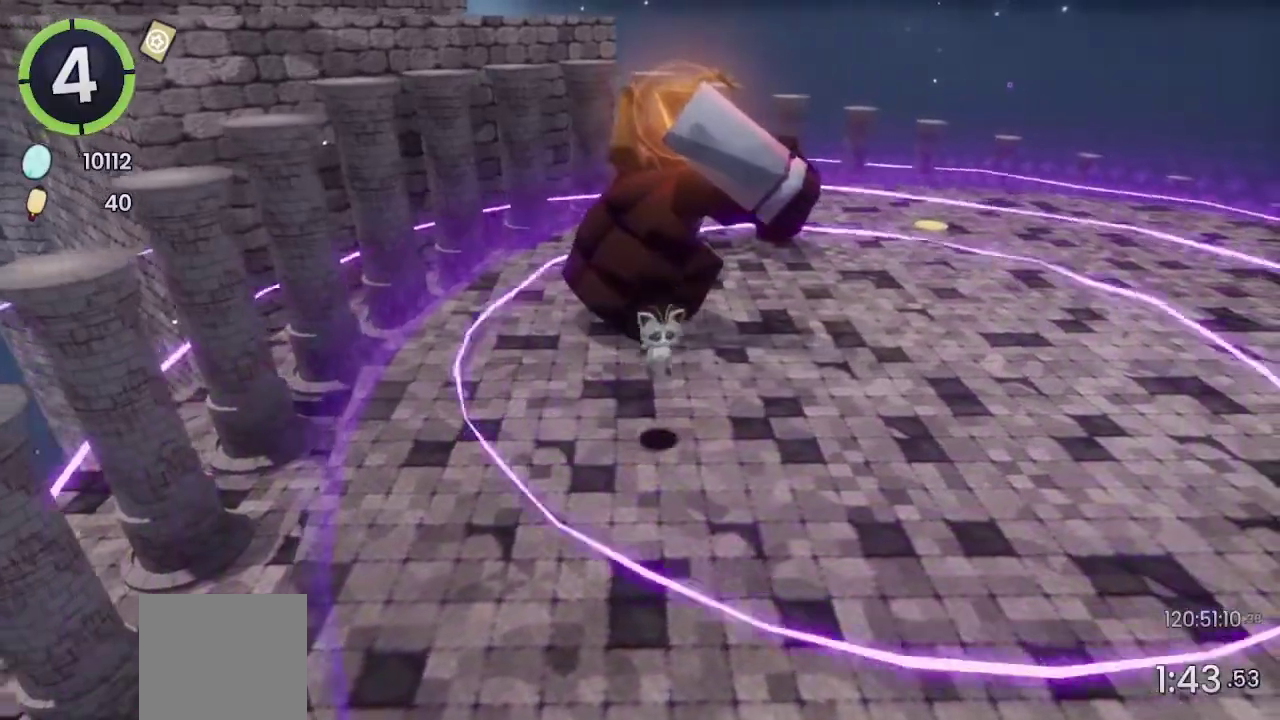
Gameplay with a controller (PlayStation layout); each line is a JSON object with the inputs held at the frame after it. "events" lists button and stick changes between this image and that frame as [ms after this image, input, new state], when the widget could be followed in between. Not read: L1 R1.
{"buttons": [], "left_stick": "down-right", "right_stick": "center", "events": [[200, "left_stick", "down-right"]]}
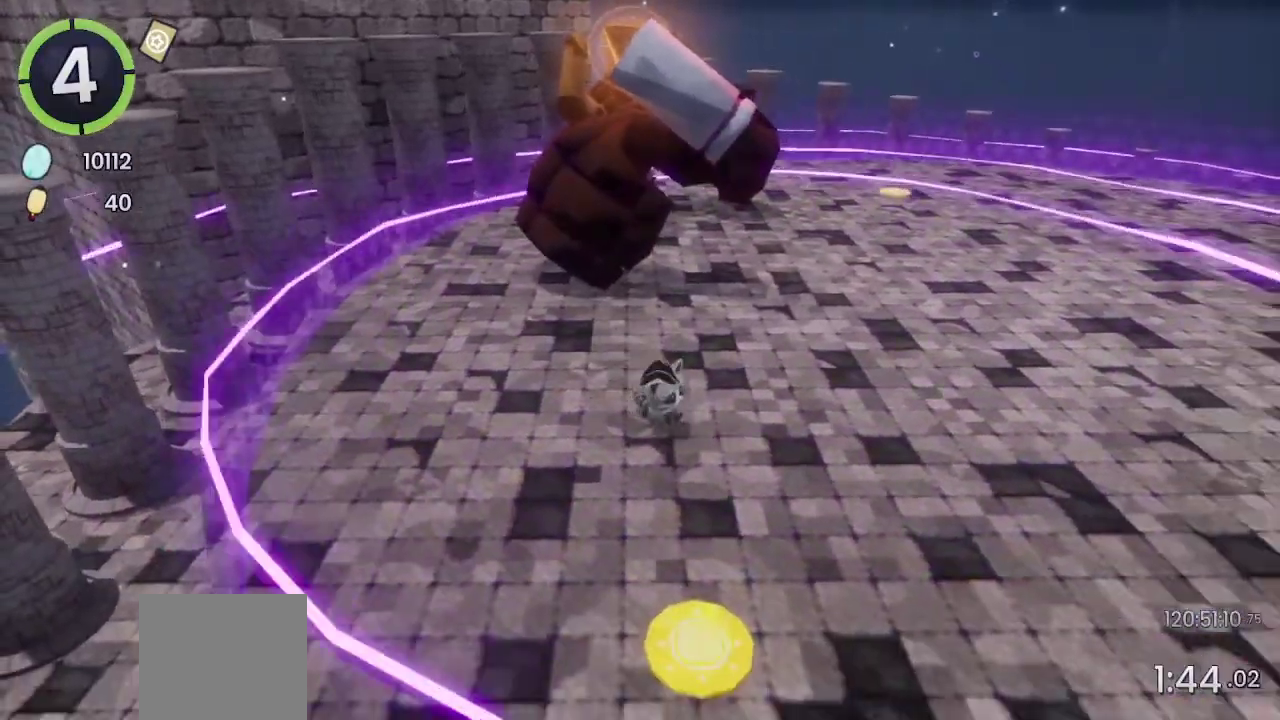
{"buttons": [], "left_stick": "right", "right_stick": "center", "events": [[467, "left_stick", "right"]]}
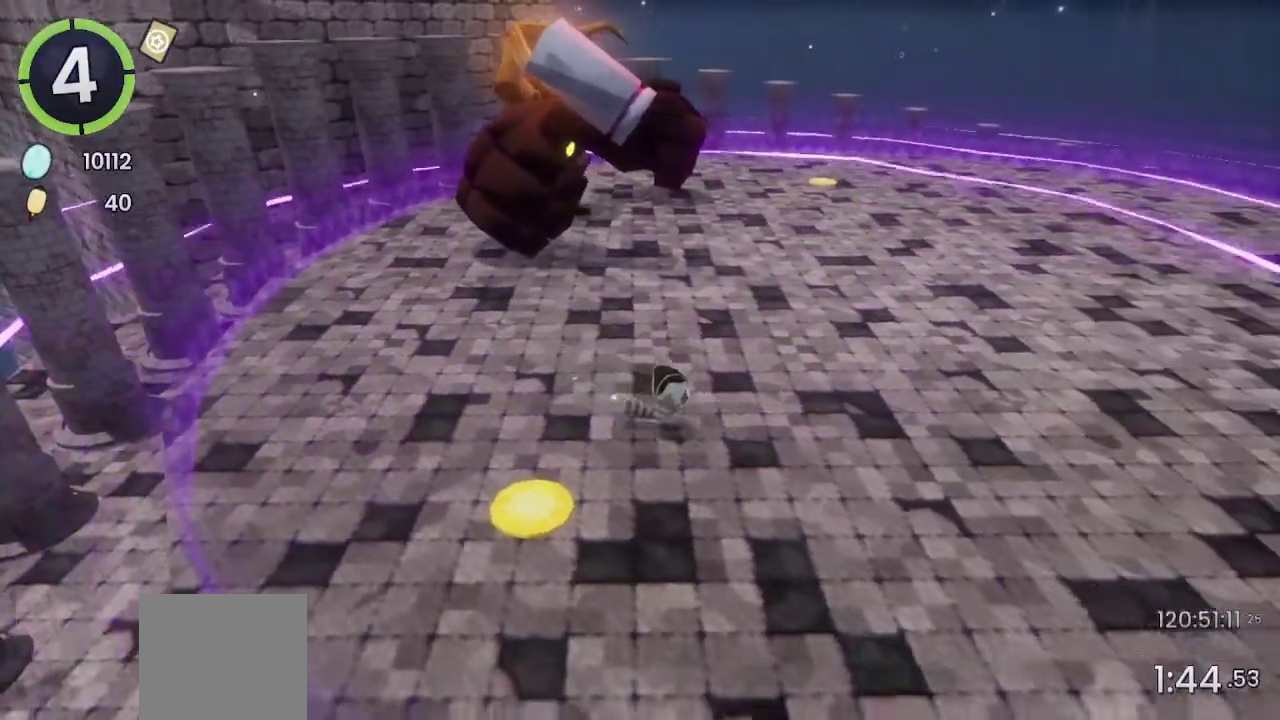
{"buttons": [], "left_stick": "right", "right_stick": "center", "events": []}
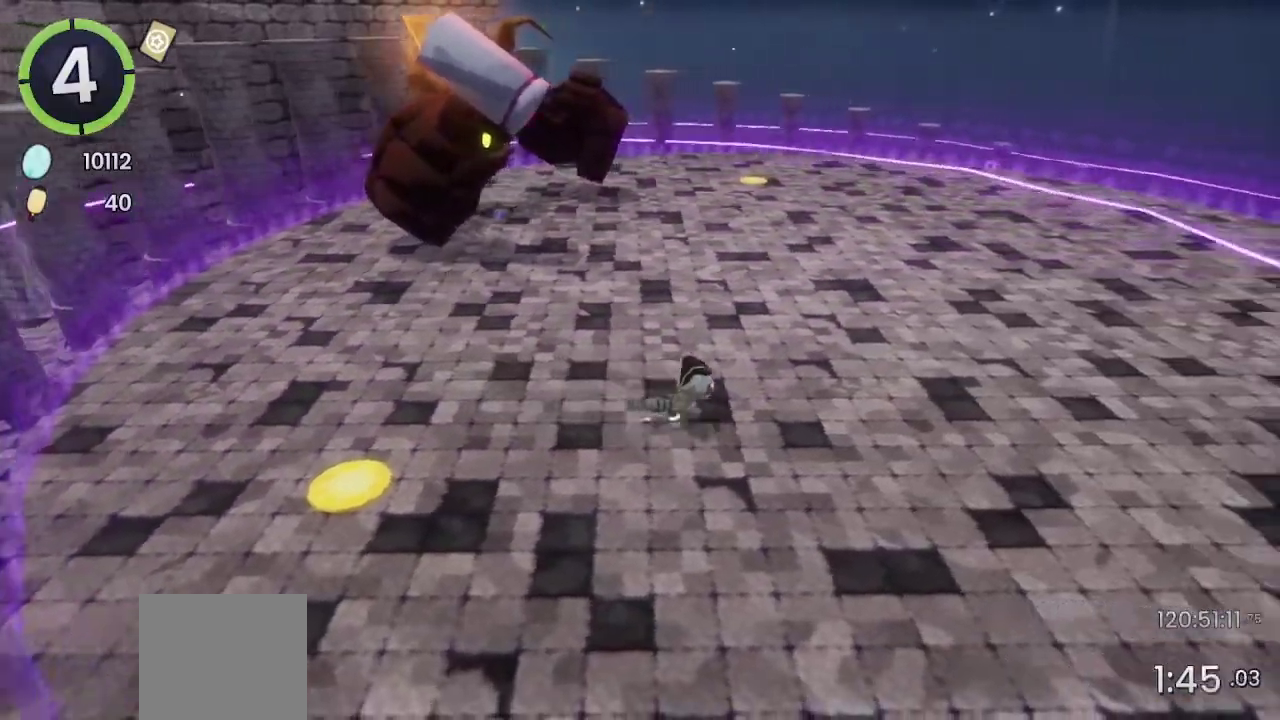
{"buttons": [], "left_stick": "down", "right_stick": "center", "events": [[400, "left_stick", "down-right"], [467, "left_stick", "down"]]}
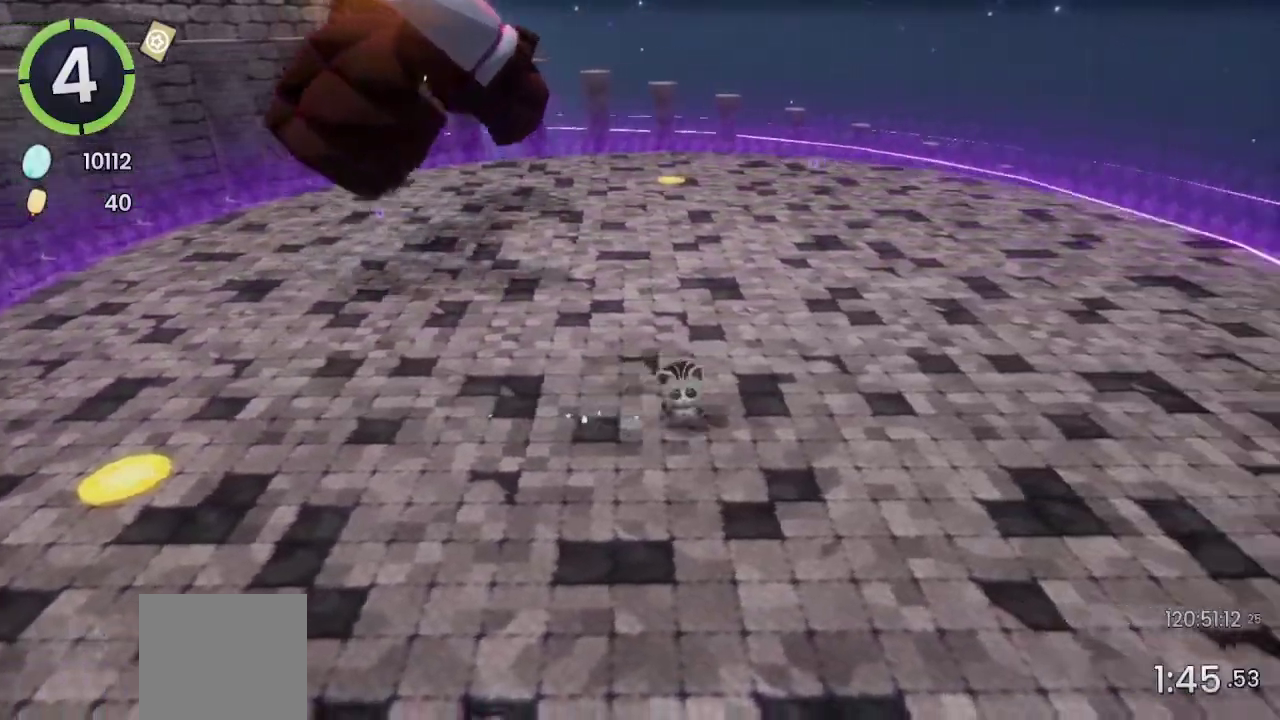
{"buttons": [], "left_stick": "down", "right_stick": "up", "events": [[467, "right_stick", "up"]]}
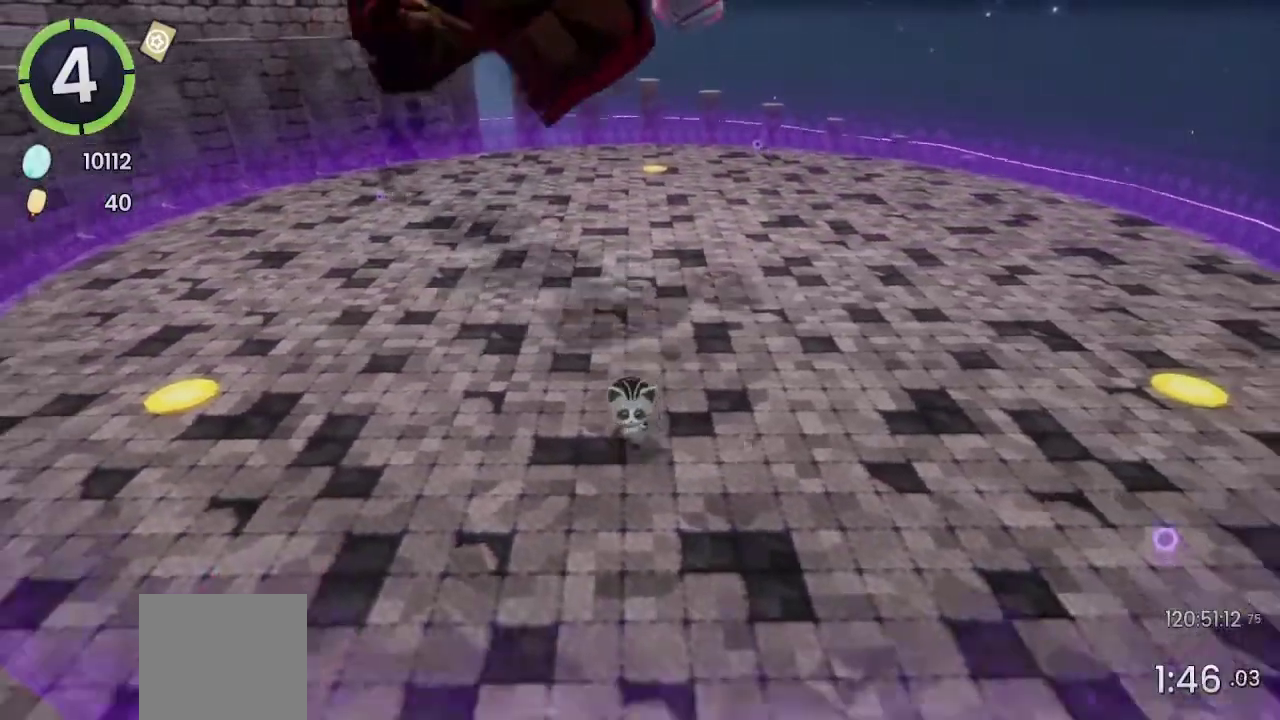
{"buttons": [], "left_stick": "down-right", "right_stick": "left", "events": [[267, "left_stick", "down-right"], [267, "right_stick", "center"], [500, "right_stick", "left"]]}
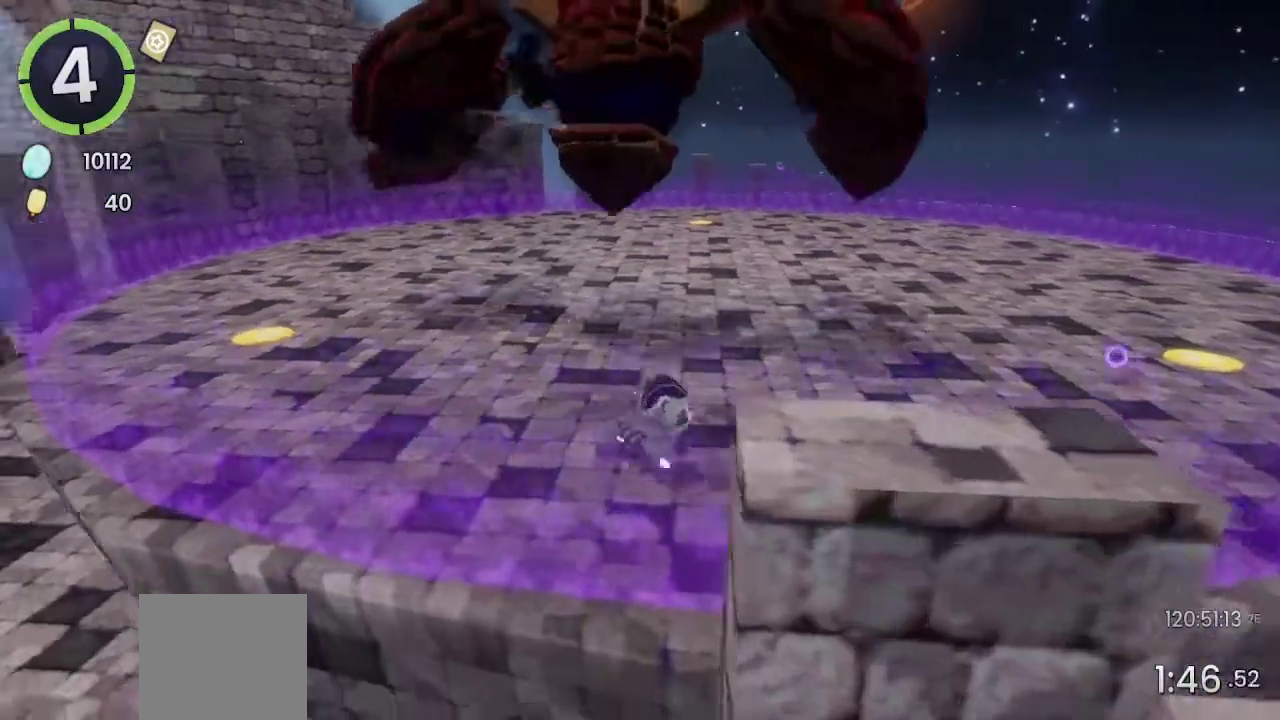
{"buttons": [], "left_stick": "right", "right_stick": "left", "events": [[267, "left_stick", "right"]]}
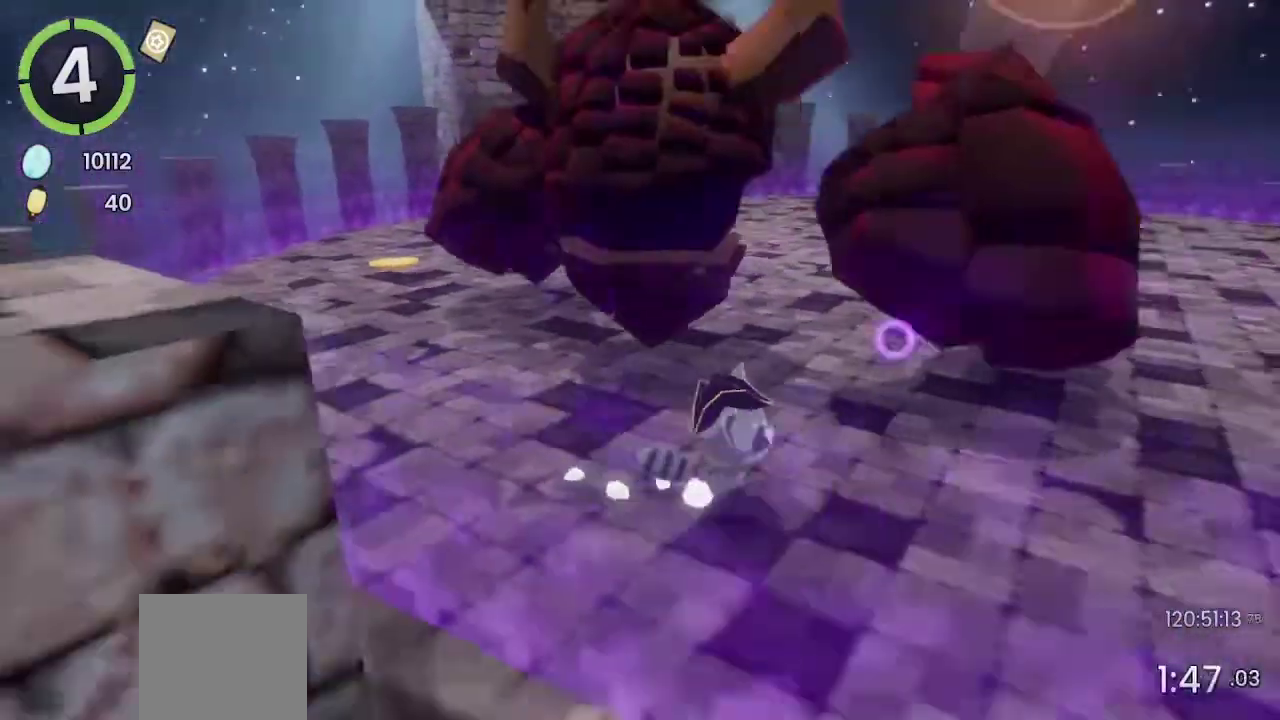
{"buttons": [], "left_stick": "center", "right_stick": "left", "events": [[400, "left_stick", "center"]]}
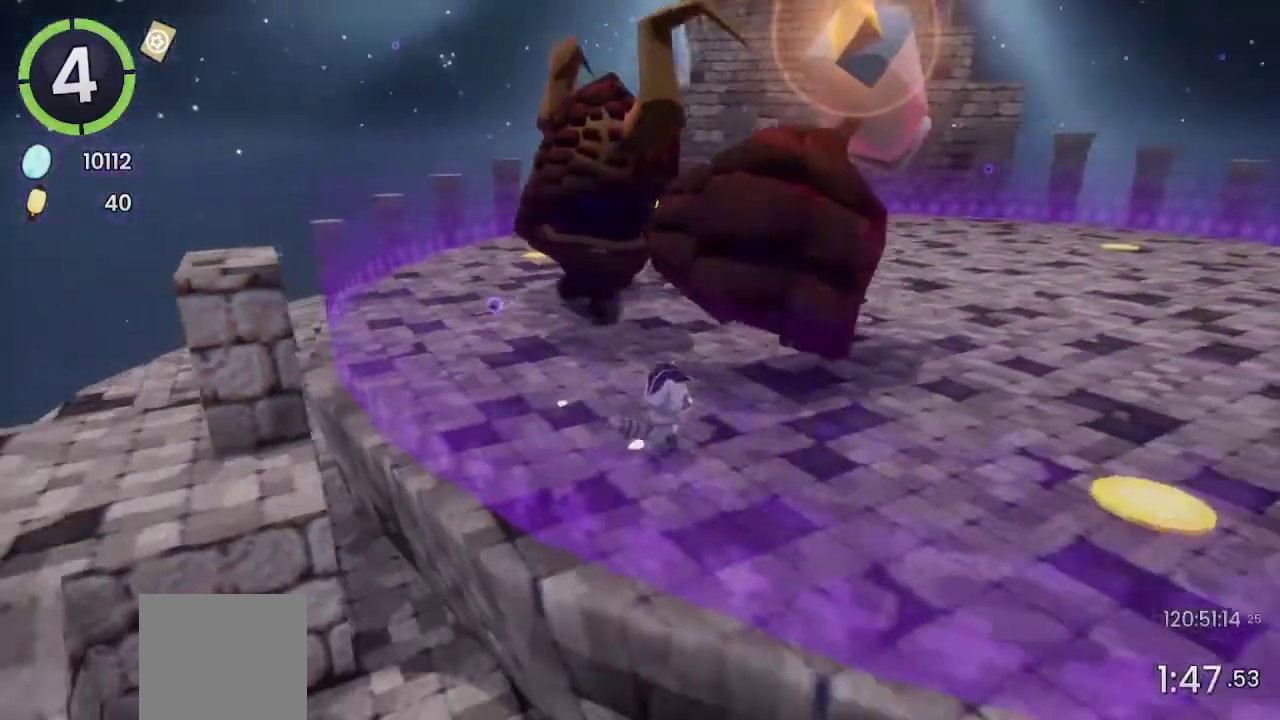
{"buttons": [], "left_stick": "center", "right_stick": "center", "events": [[33, "right_stick", "center"]]}
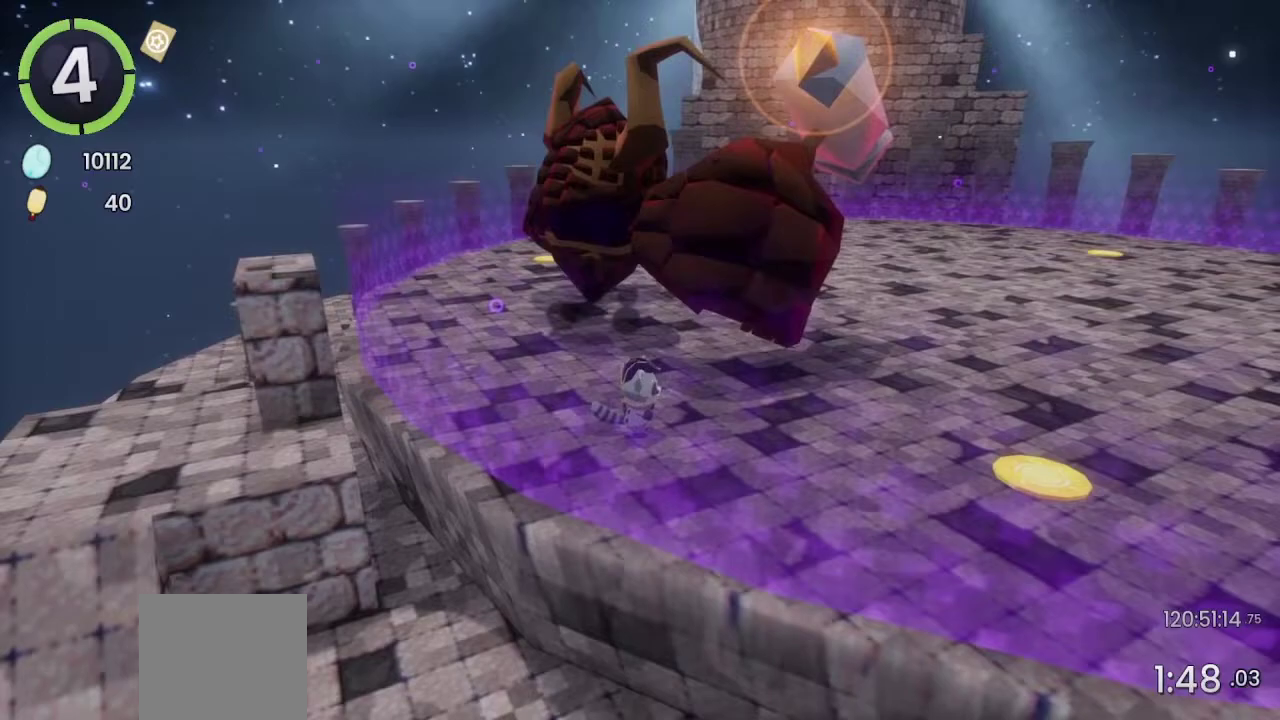
{"buttons": [], "left_stick": "up-left", "right_stick": "center", "events": [[100, "left_stick", "left"], [200, "left_stick", "up-left"], [300, "left_stick", "left"], [500, "left_stick", "up-left"]]}
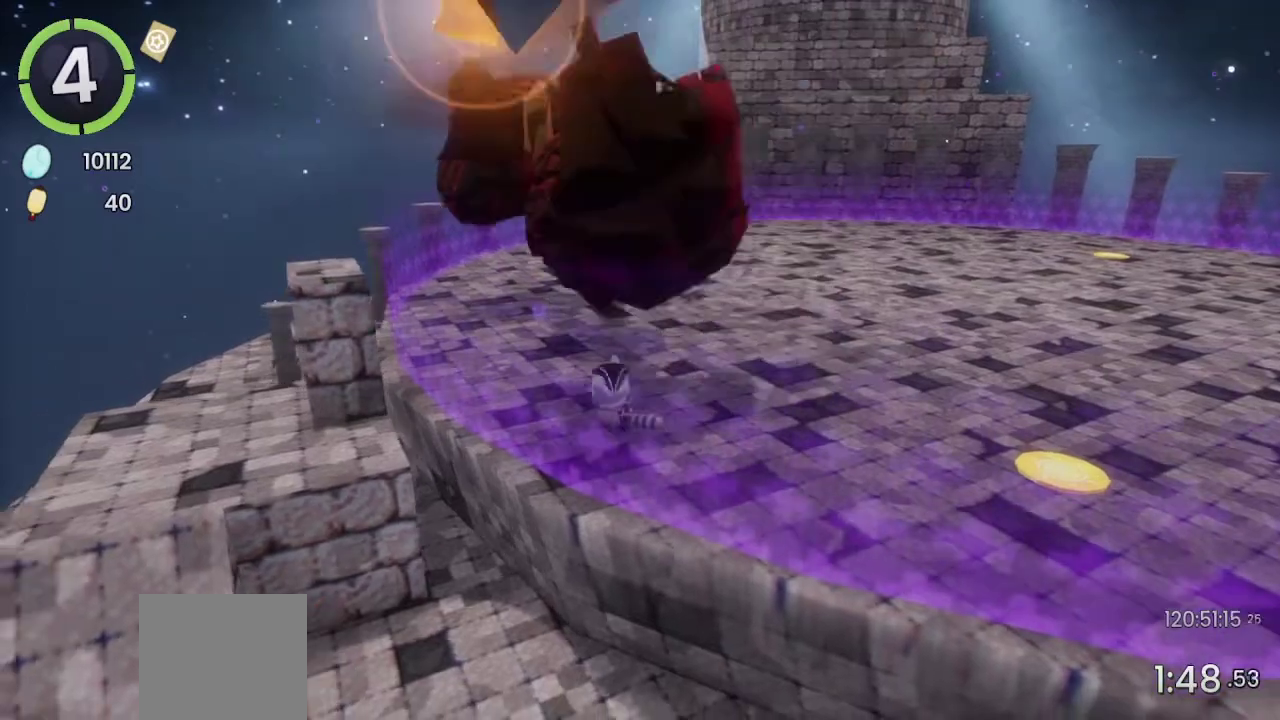
{"buttons": [], "left_stick": "up", "right_stick": "center", "events": [[400, "left_stick", "up"]]}
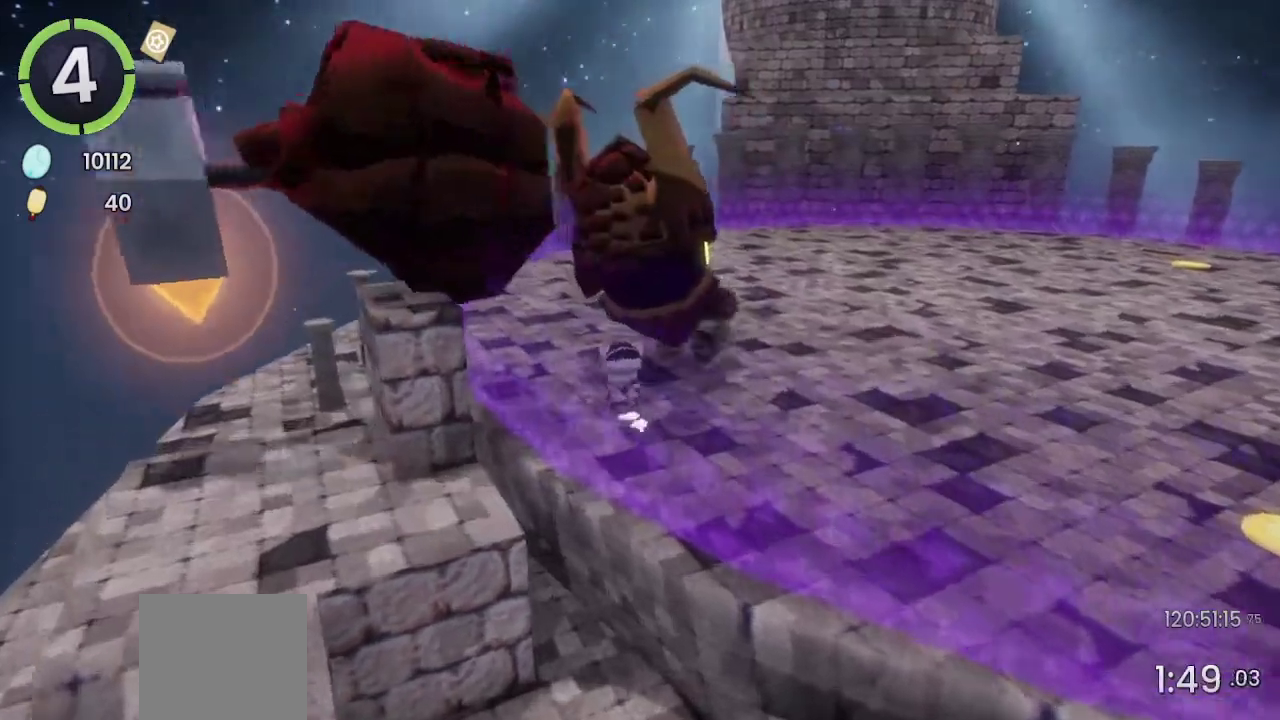
{"buttons": ["CROSS"], "left_stick": "center", "right_stick": "center", "events": [[33, "CROSS", "down"], [100, "left_stick", "center"], [167, "CROSS", "up"], [233, "L2", "down"], [300, "L2", "up"], [367, "CROSS", "down"]]}
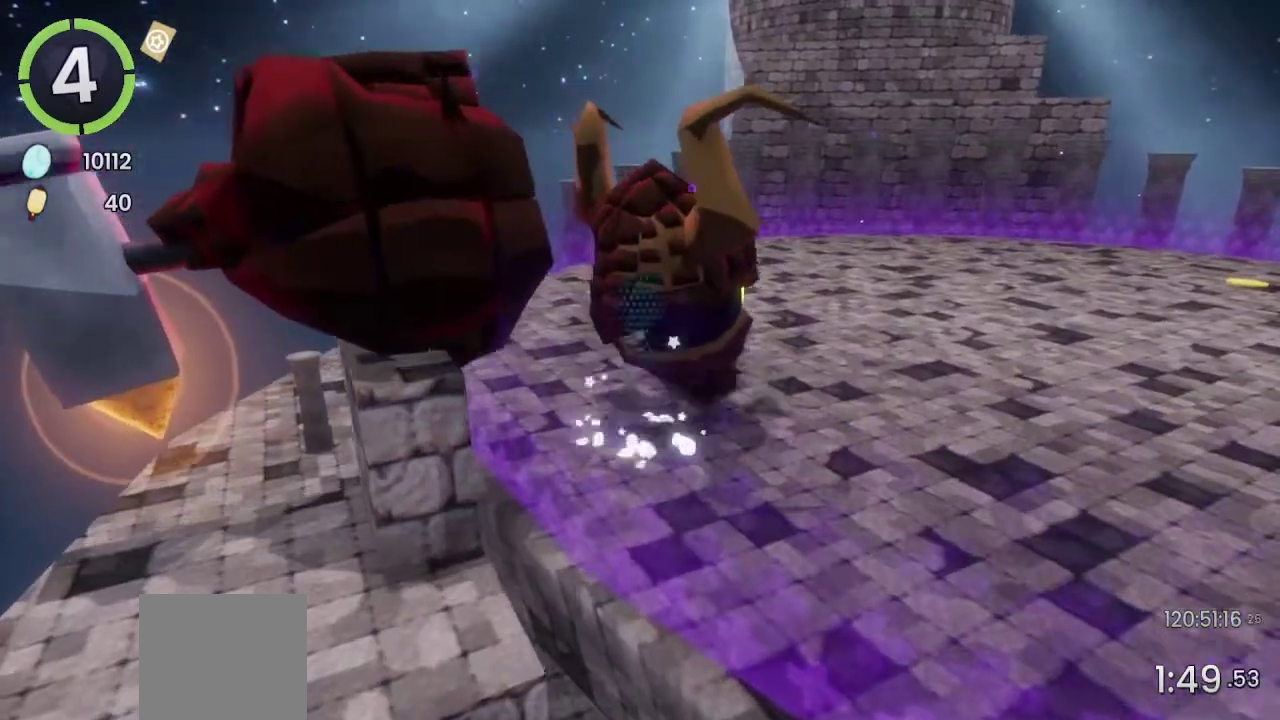
{"buttons": ["CROSS"], "left_stick": "up-right", "right_stick": "center", "events": [[200, "CROSS", "up"], [267, "left_stick", "up-right"], [333, "left_stick", "down-left"], [400, "left_stick", "up-right"], [467, "CROSS", "down"]]}
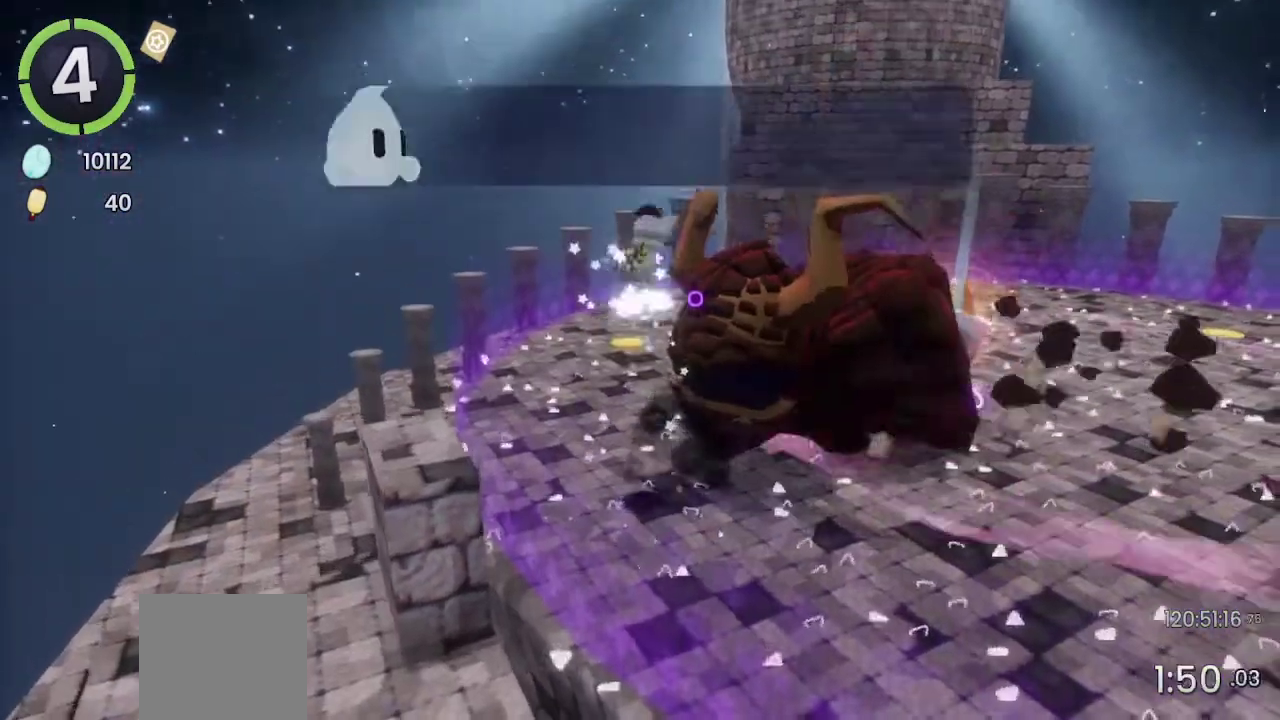
{"buttons": [], "left_stick": "left", "right_stick": "center", "events": [[67, "CROSS", "up"], [167, "left_stick", "up"], [233, "left_stick", "up-left"], [367, "left_stick", "up-right"], [433, "left_stick", "left"]]}
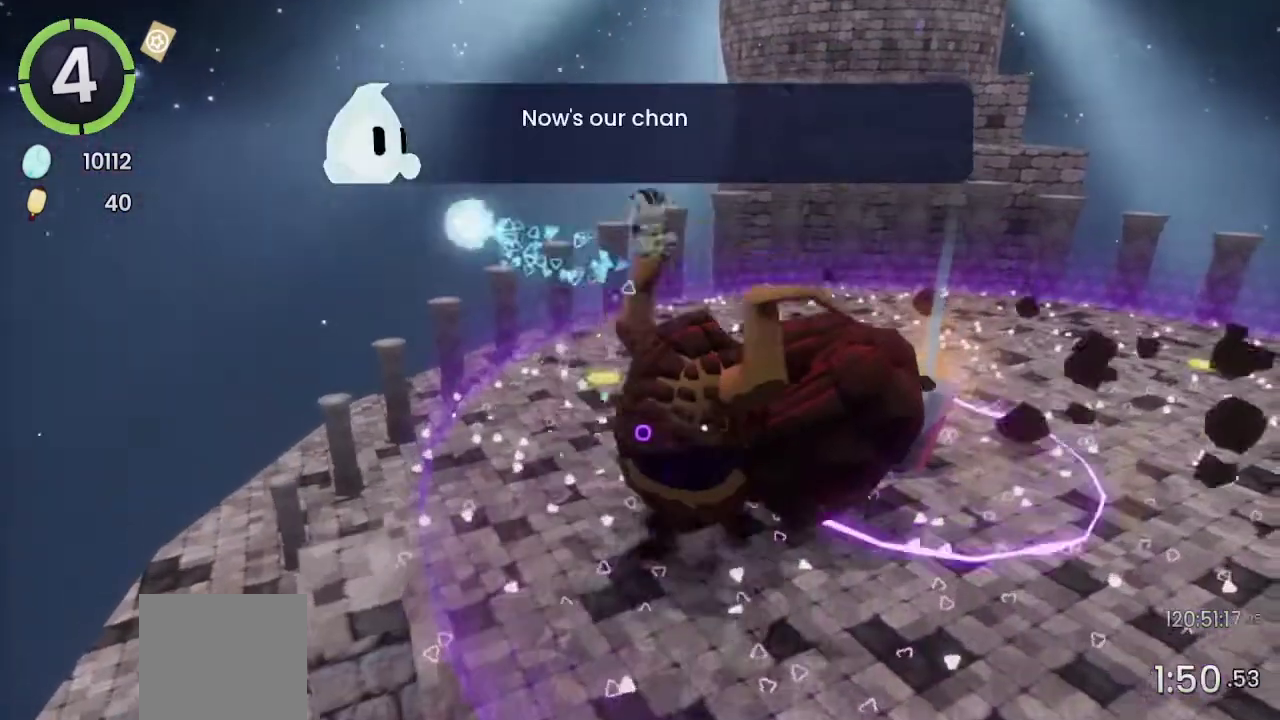
{"buttons": [], "left_stick": "center", "right_stick": "center", "events": [[67, "left_stick", "center"]]}
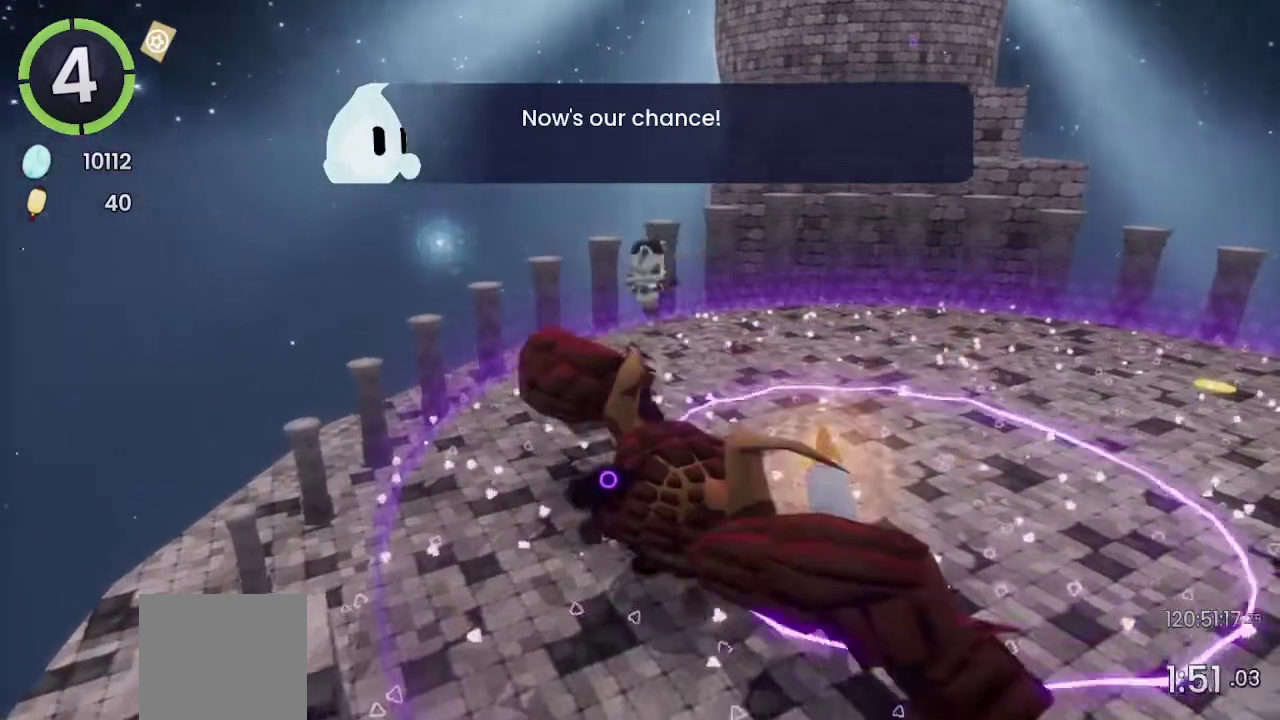
{"buttons": [], "left_stick": "down-left", "right_stick": "down-left", "events": [[300, "right_stick", "left"], [367, "right_stick", "down-left"], [467, "left_stick", "down-left"]]}
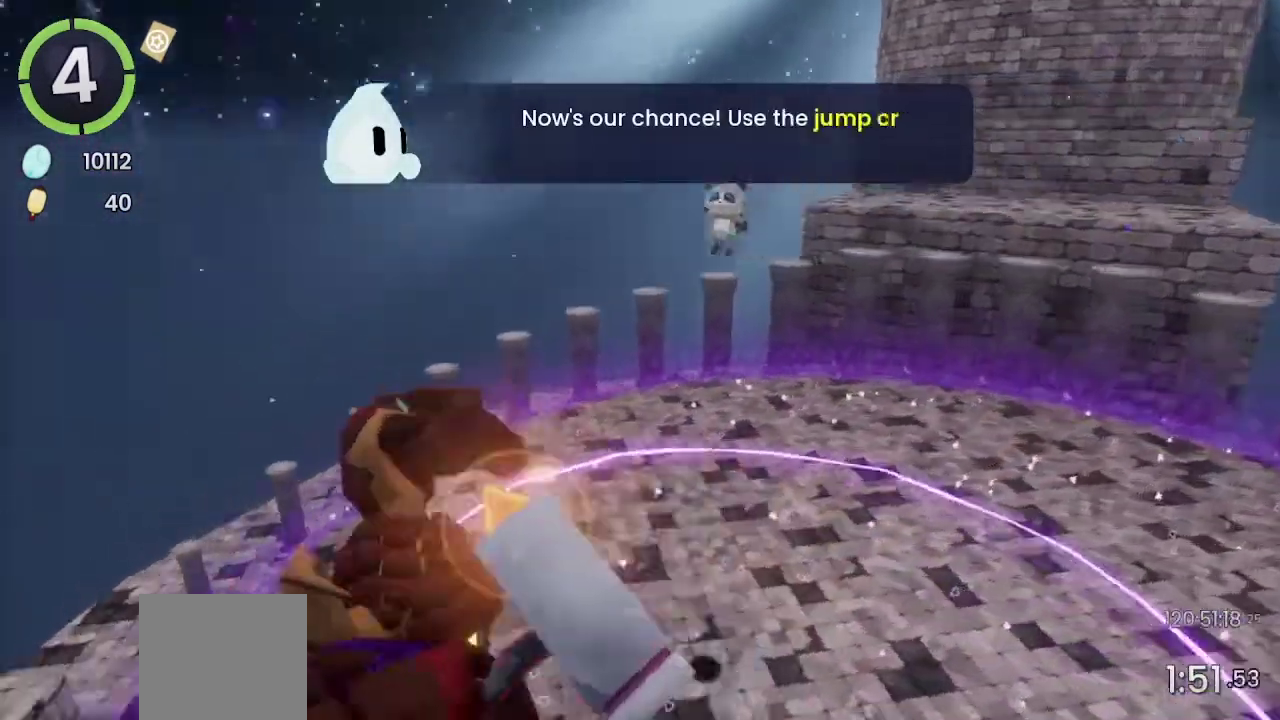
{"buttons": ["CROSS"], "left_stick": "down-left", "right_stick": "center", "events": [[33, "left_stick", "up-right"], [100, "left_stick", "down-left"], [333, "right_stick", "center"], [500, "CROSS", "down"]]}
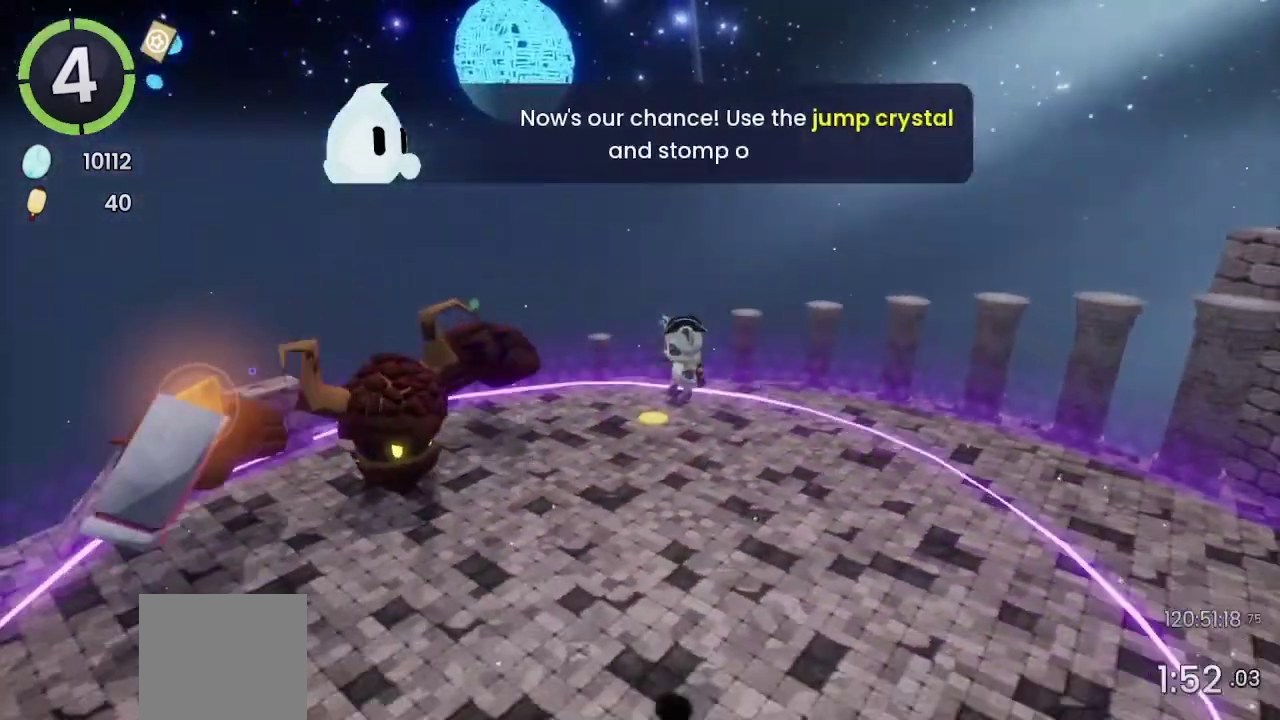
{"buttons": ["CROSS"], "left_stick": "center", "right_stick": "center", "events": [[100, "CROSS", "up"], [167, "right_stick", "left"], [200, "L2", "down"], [267, "L2", "up"], [267, "left_stick", "center"], [333, "right_stick", "center"], [433, "CROSS", "down"]]}
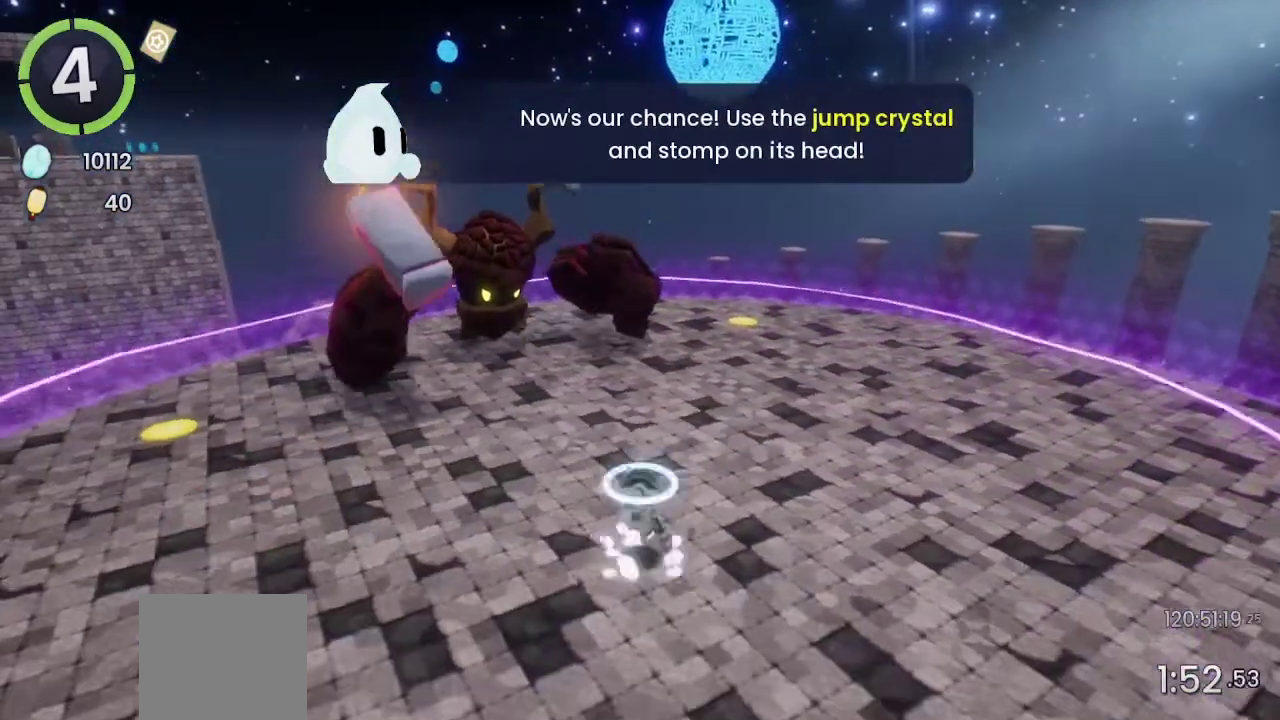
{"buttons": ["CROSS"], "left_stick": "center", "right_stick": "center", "events": [[167, "CROSS", "up"], [200, "L2", "down"], [333, "L2", "up"], [400, "CROSS", "down"]]}
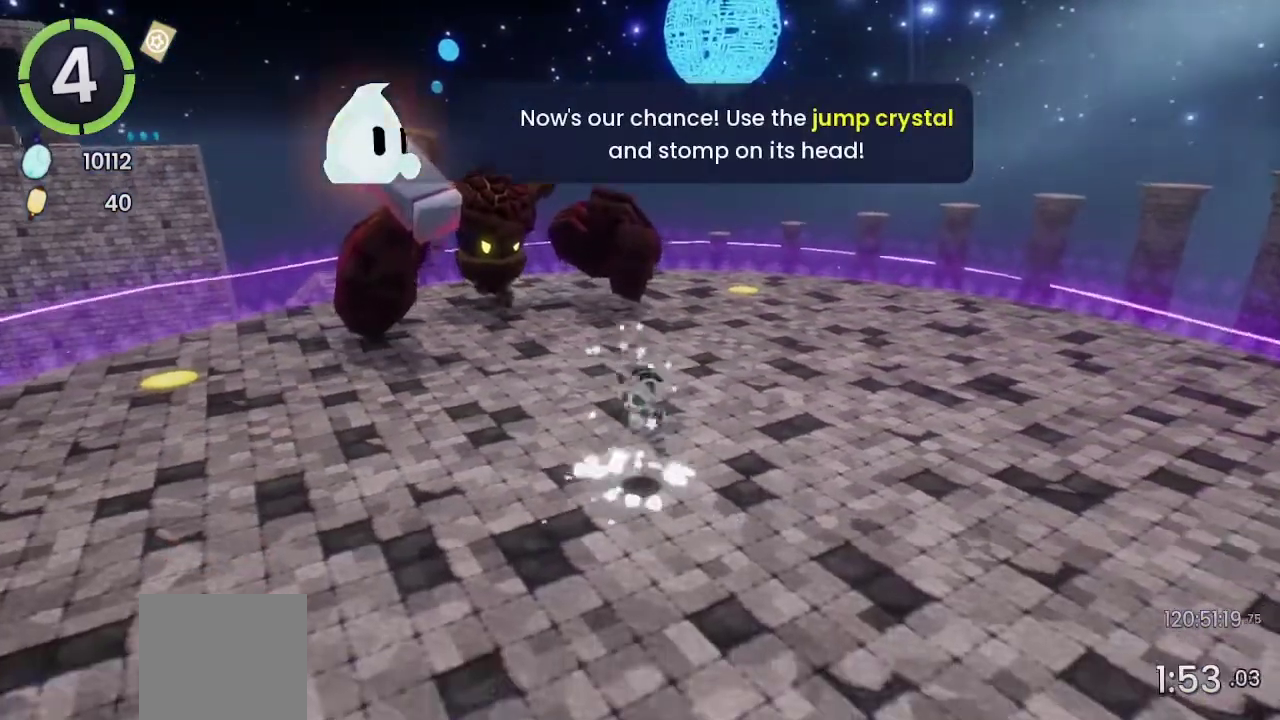
{"buttons": [], "left_stick": "up", "right_stick": "center", "events": [[133, "CROSS", "up"], [233, "left_stick", "up"], [300, "SQUARE", "down"], [433, "SQUARE", "up"]]}